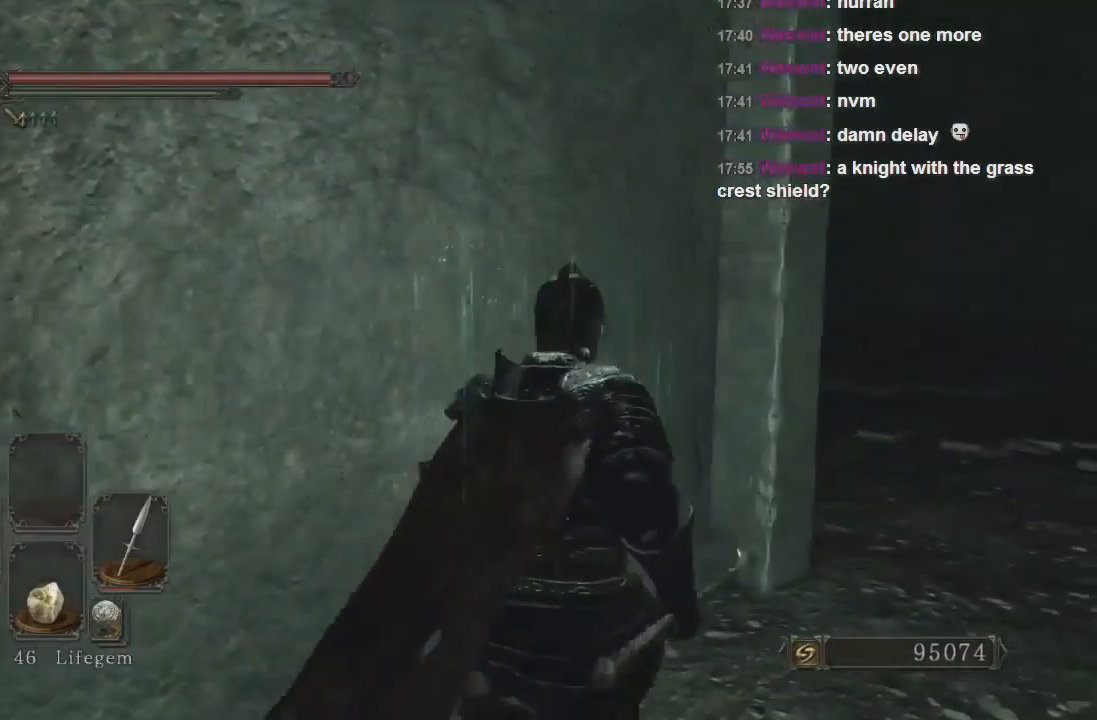
Gameplay with a controller (PlayStation layout); each line is a JSON object with the inputs held at the frame after it. "events" lists button and stick changes between this image and that frame as [ms after this image, input, new state], when the widget could be followed in between. Not read: L3.
{"buttons": ["CIRCLE"], "left_stick": "up", "right_stick": "center", "events": [[500, "left_stick", "up"]]}
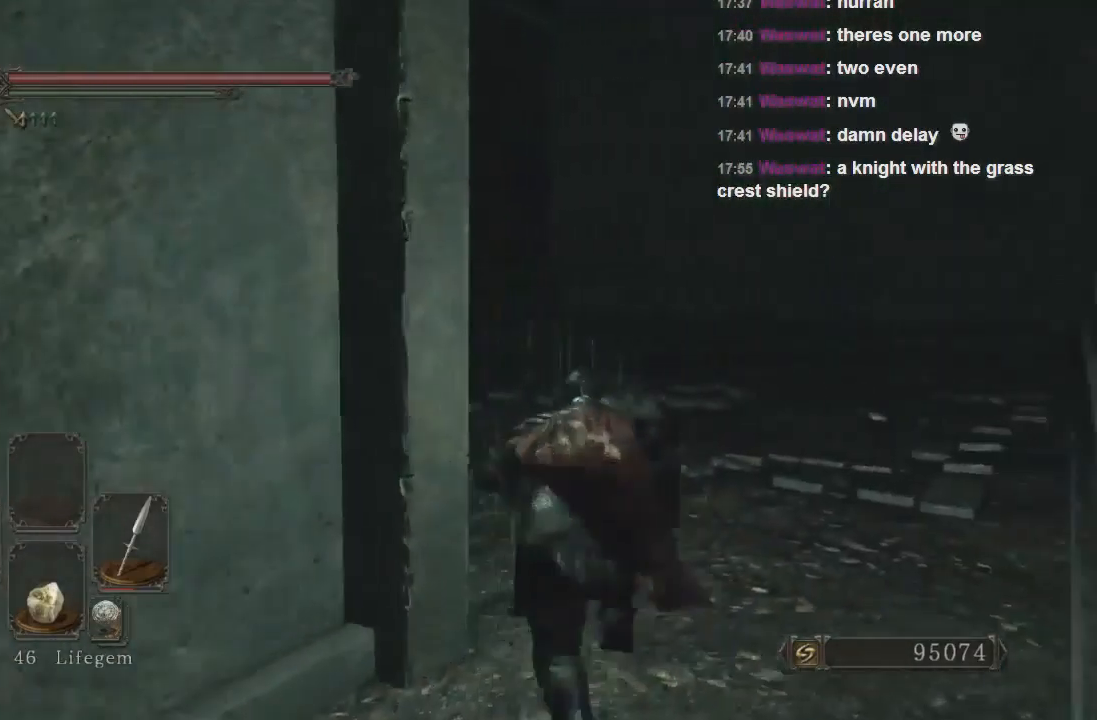
{"buttons": [], "left_stick": "up-left", "right_stick": "left", "events": [[33, "CIRCLE", "up"], [133, "left_stick", "up-left"], [167, "right_stick", "left"]]}
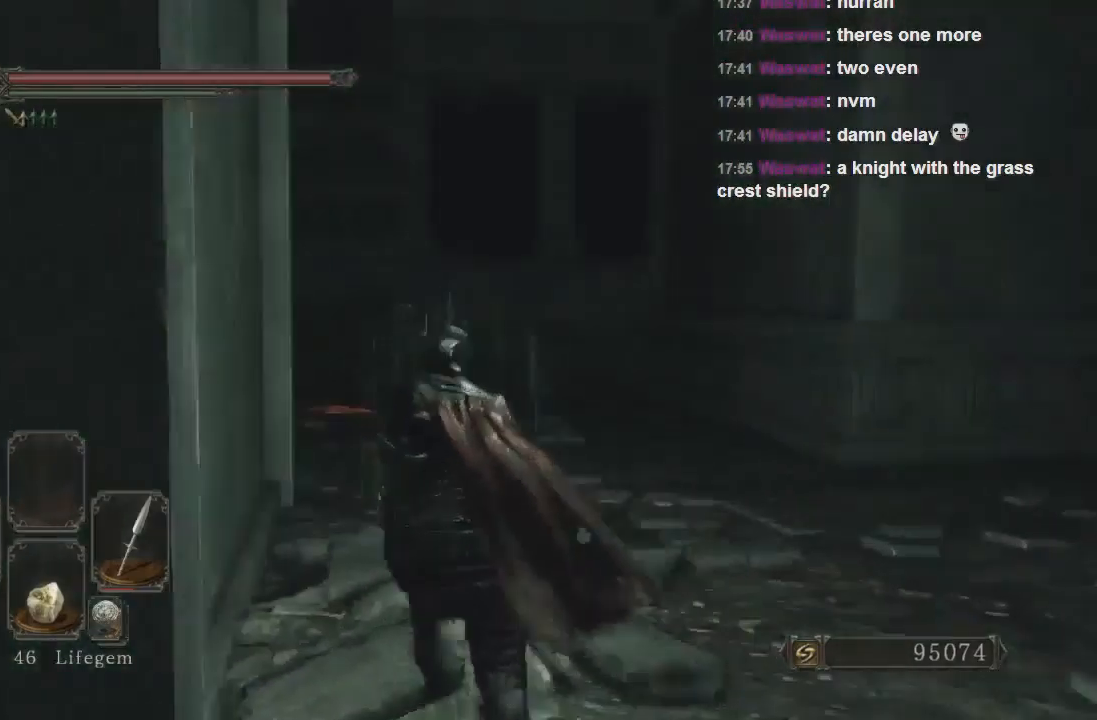
{"buttons": [], "left_stick": "up-left", "right_stick": "left", "events": [[33, "left_stick", "up"], [200, "right_stick", "center"], [367, "L1", "down"], [367, "left_stick", "up-left"], [467, "right_stick", "left"], [500, "L1", "up"]]}
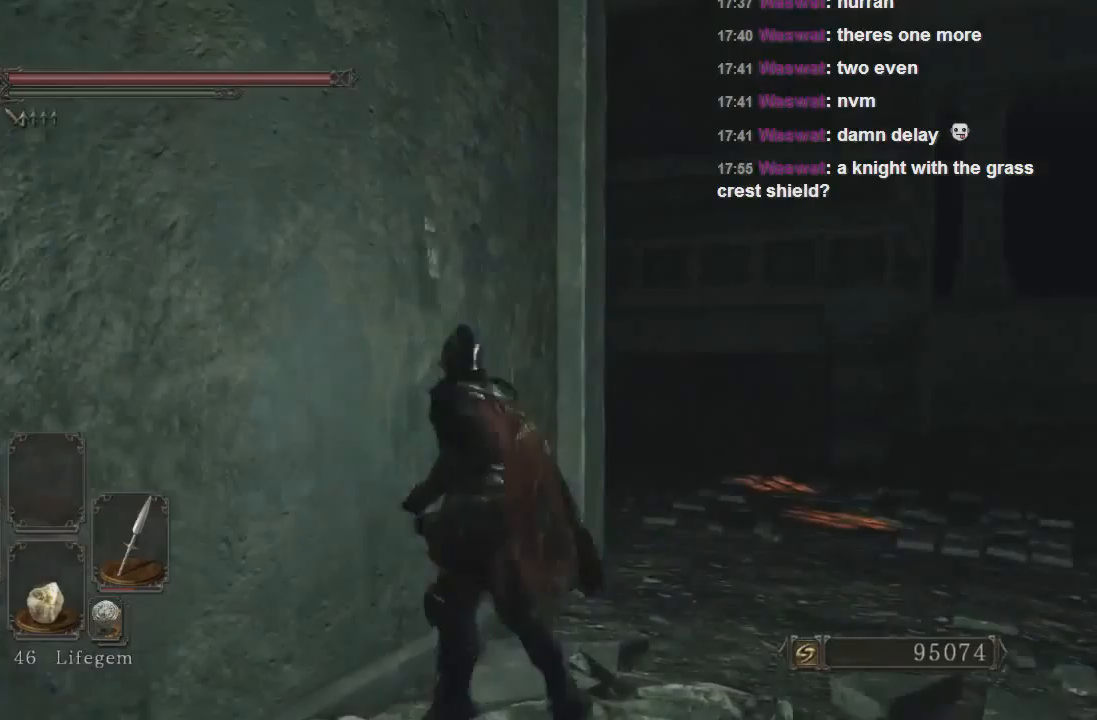
{"buttons": [], "left_stick": "up-left", "right_stick": "center", "events": [[67, "right_stick", "center"]]}
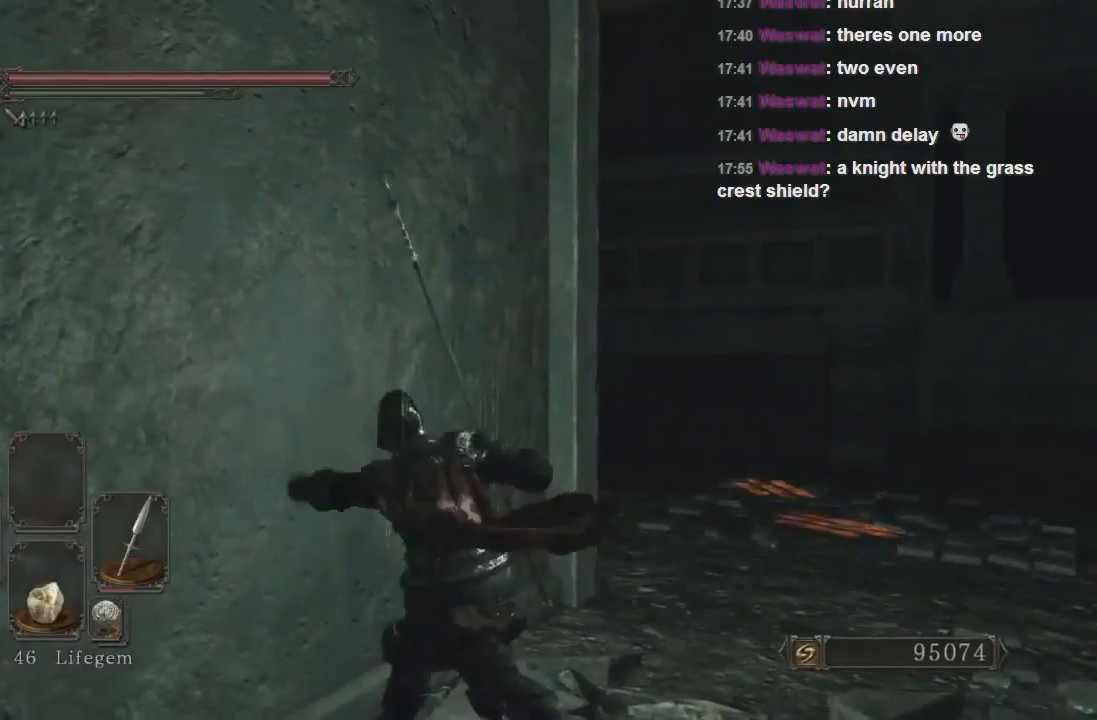
{"buttons": [], "left_stick": "up-right", "right_stick": "center", "events": [[33, "left_stick", "up"], [133, "left_stick", "up-right"]]}
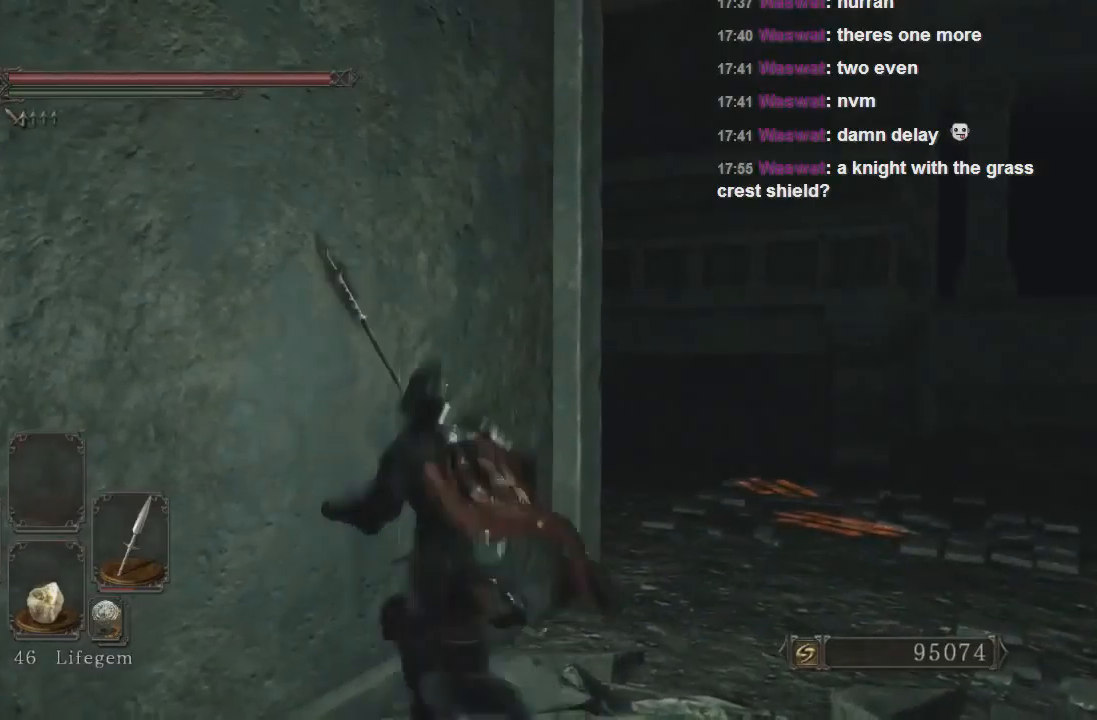
{"buttons": ["CIRCLE"], "left_stick": "up-right", "right_stick": "center", "events": [[333, "CIRCLE", "down"]]}
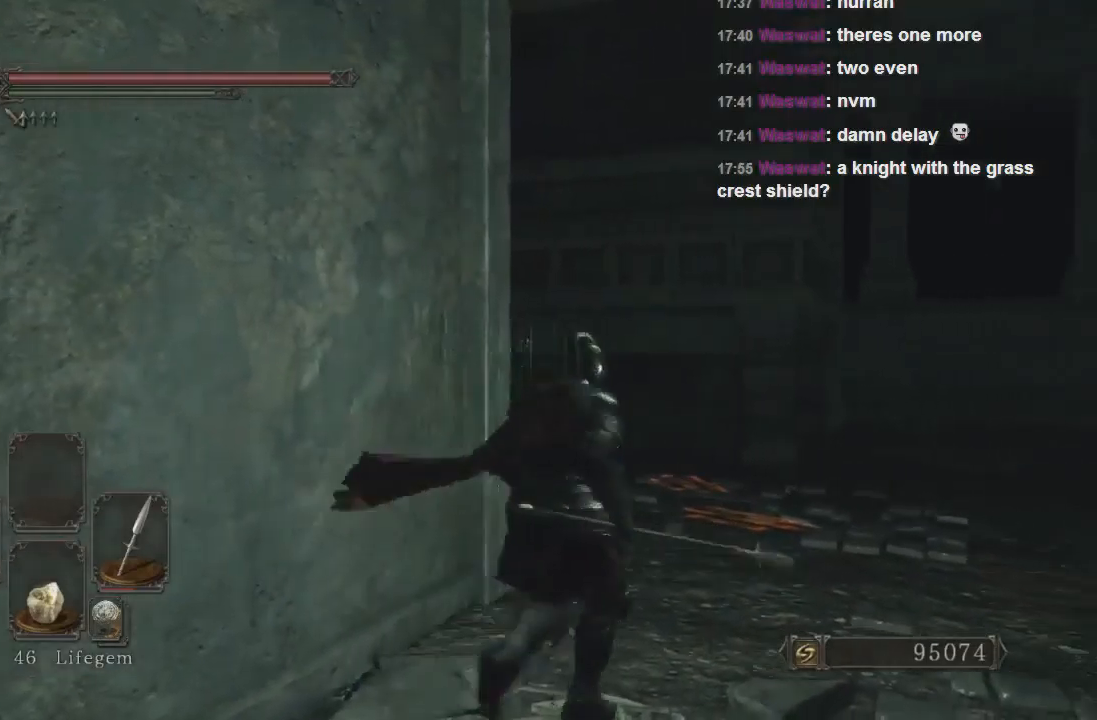
{"buttons": [], "left_stick": "up", "right_stick": "left", "events": [[300, "left_stick", "up"], [400, "CIRCLE", "up"], [500, "right_stick", "left"]]}
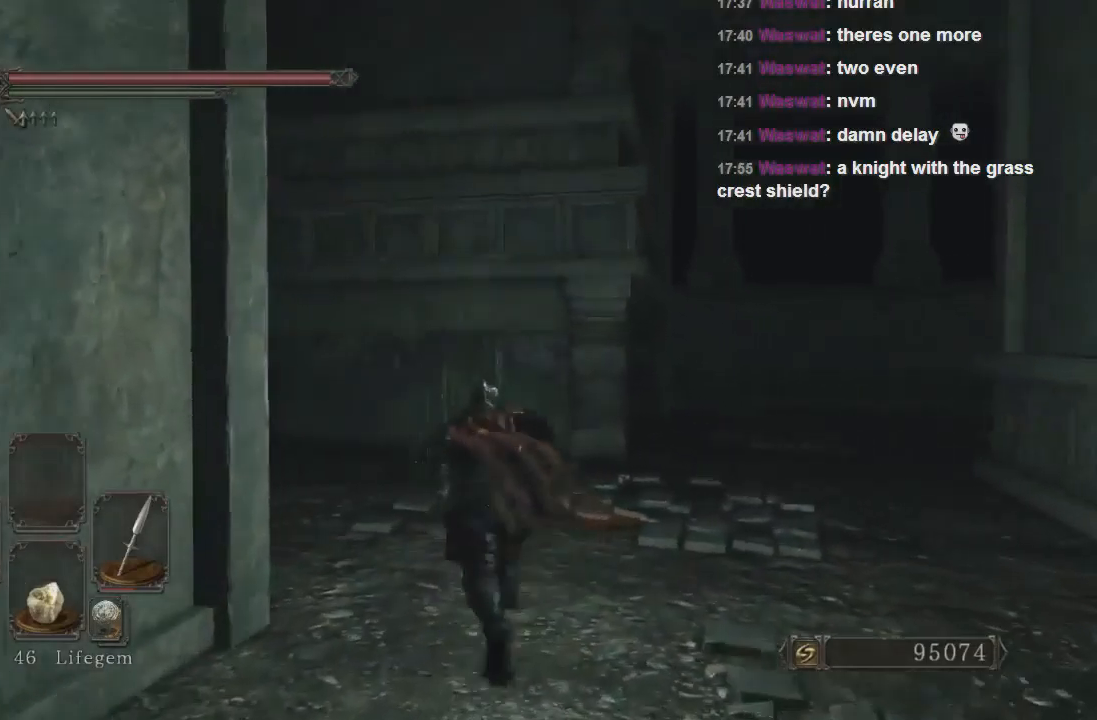
{"buttons": [], "left_stick": "up", "right_stick": "left", "events": [[33, "right_stick", "down-left"], [400, "right_stick", "left"]]}
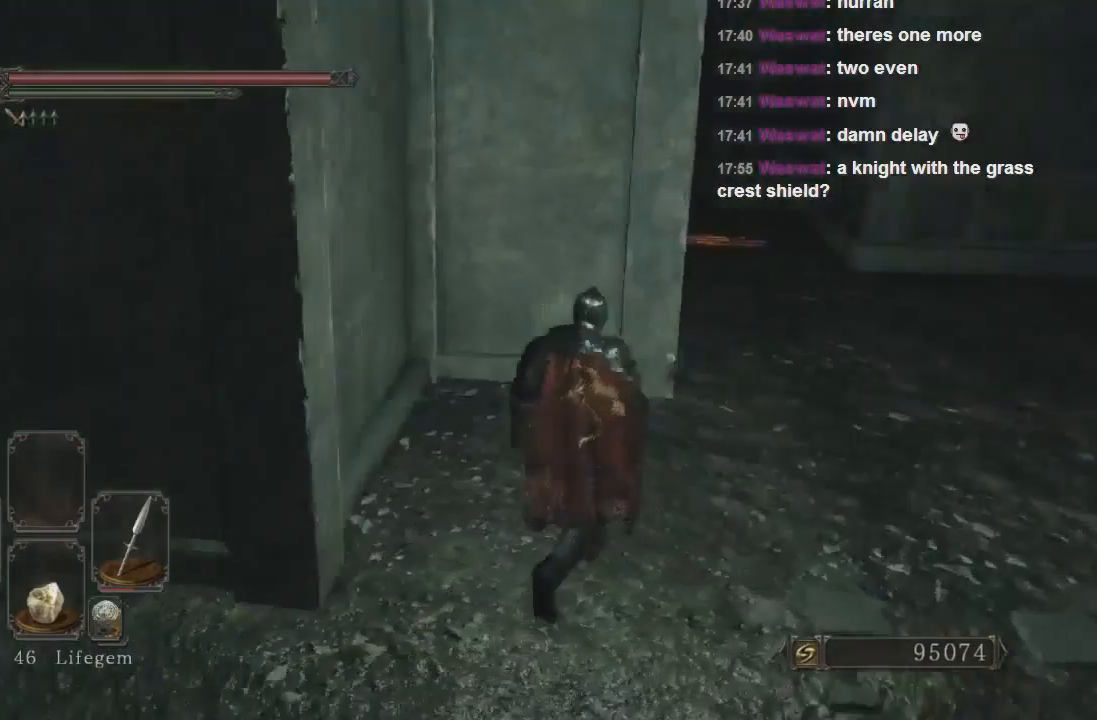
{"buttons": [], "left_stick": "up-left", "right_stick": "left", "events": [[100, "left_stick", "up-right"], [100, "right_stick", "center"], [267, "right_stick", "left"], [300, "left_stick", "up-left"]]}
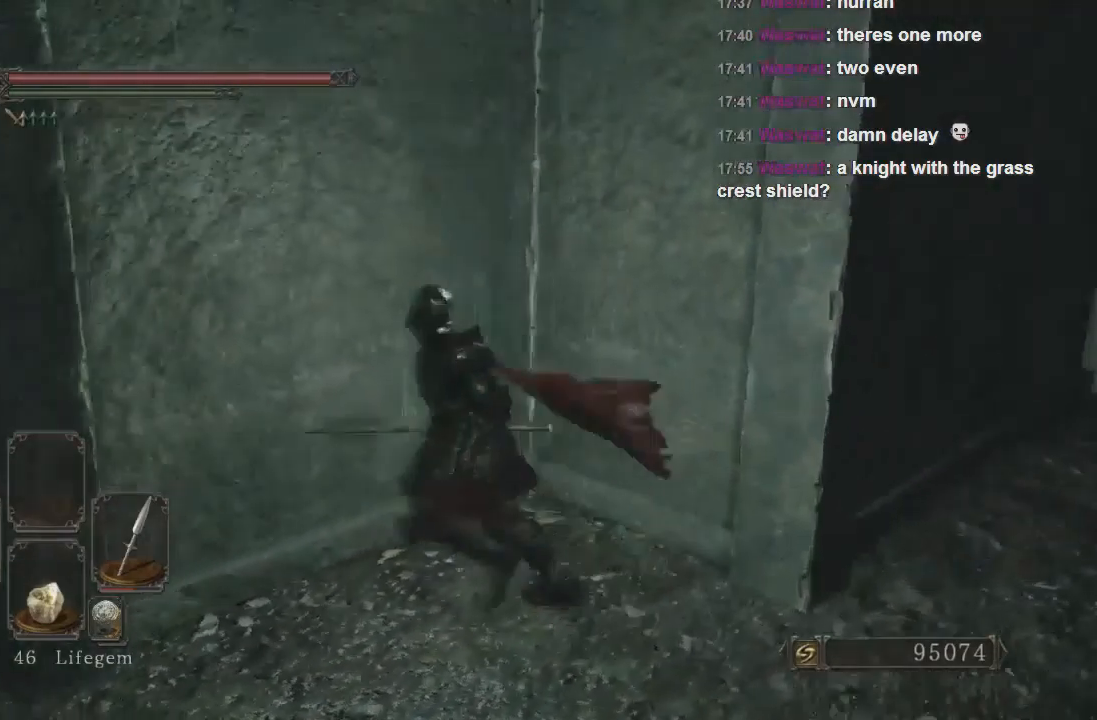
{"buttons": [], "left_stick": "up-right", "right_stick": "center", "events": [[33, "L1", "down"], [67, "right_stick", "center"], [200, "L1", "up"], [500, "left_stick", "up-right"]]}
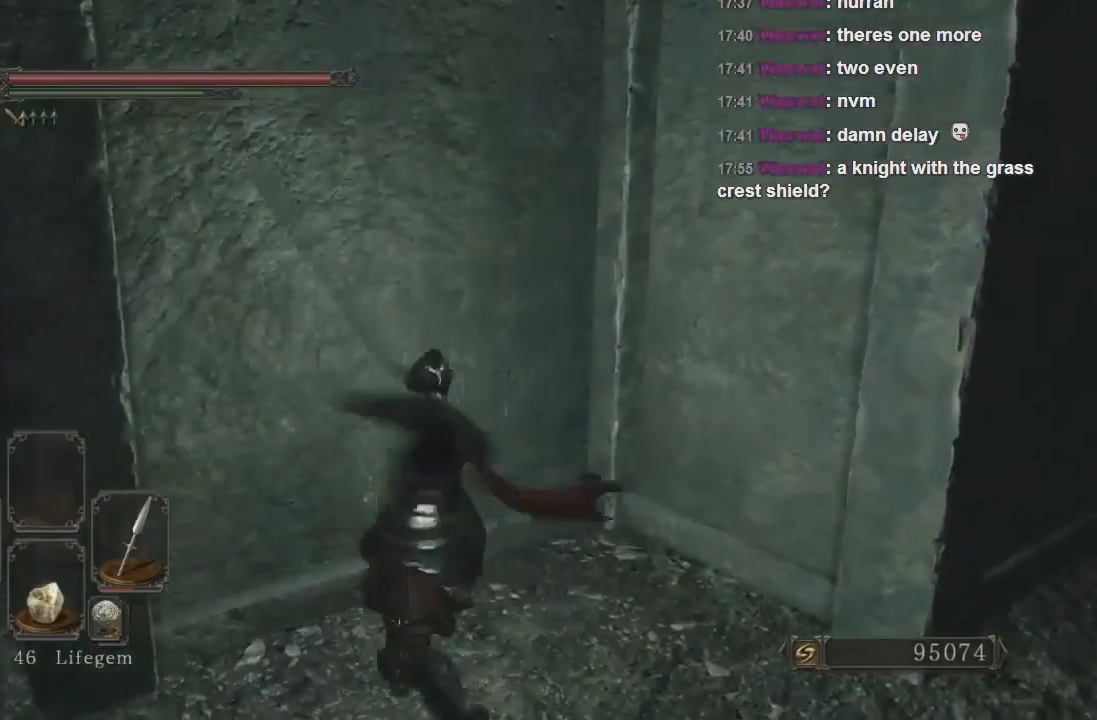
{"buttons": [], "left_stick": "up-right", "right_stick": "center", "events": [[133, "right_stick", "right"], [367, "right_stick", "down-right"], [500, "right_stick", "center"]]}
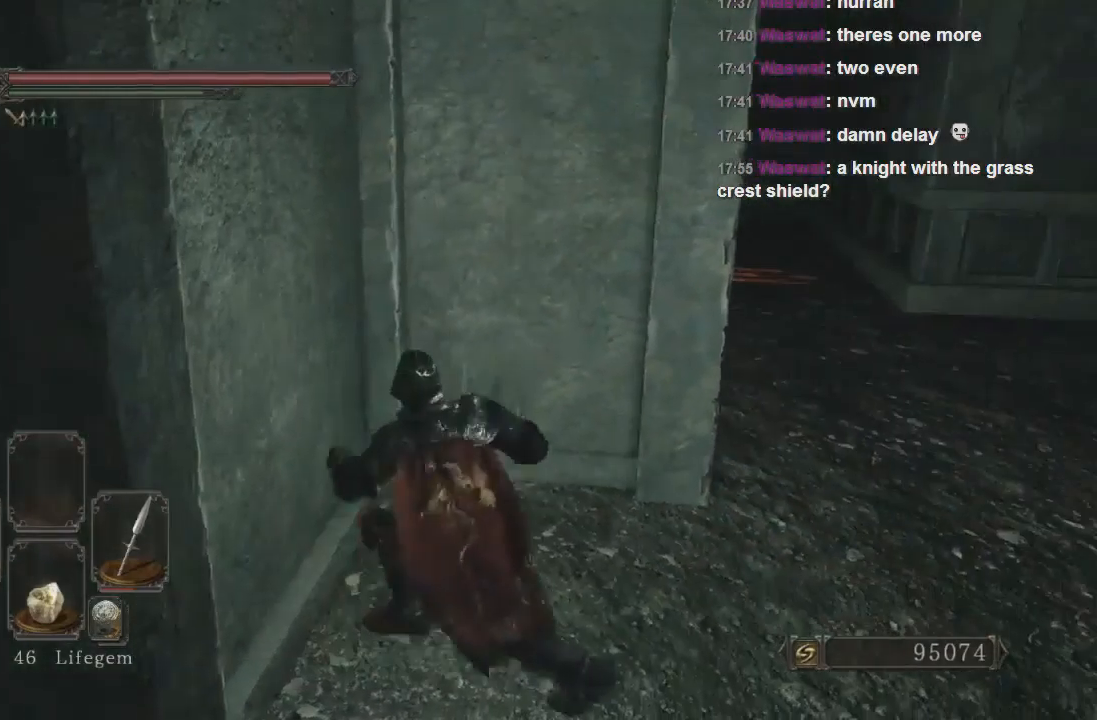
{"buttons": [], "left_stick": "up-right", "right_stick": "up", "events": [[267, "right_stick", "up"]]}
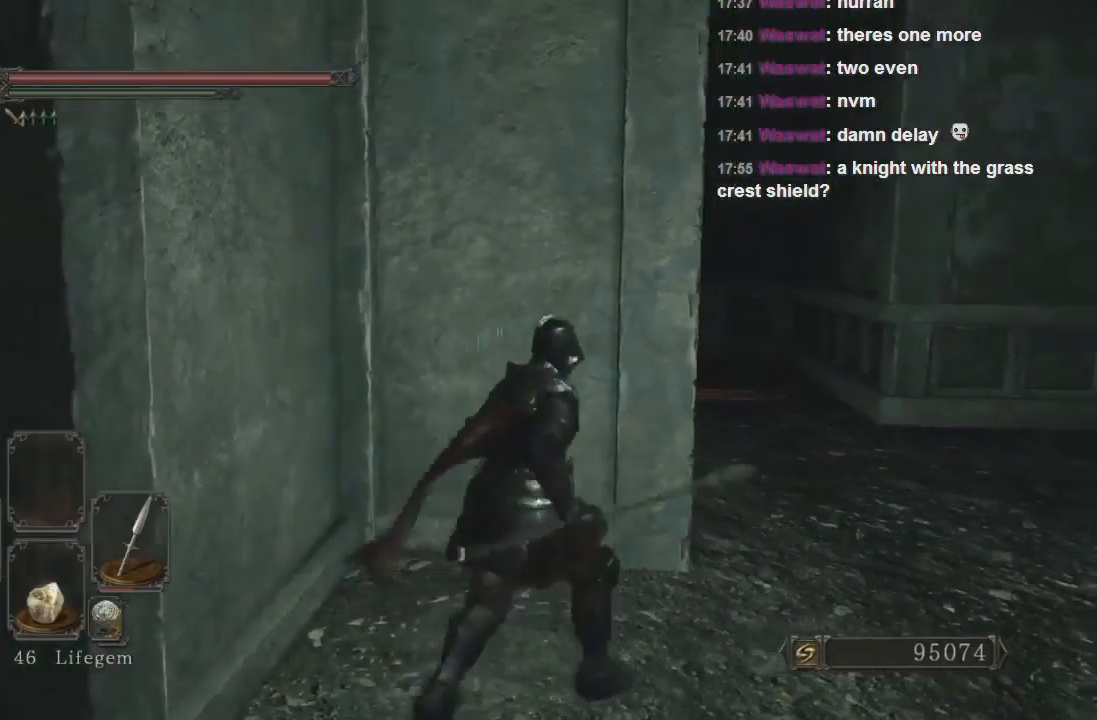
{"buttons": ["CIRCLE"], "left_stick": "up-right", "right_stick": "center", "events": [[33, "right_stick", "center"], [67, "CIRCLE", "down"], [300, "right_stick", "up"], [400, "right_stick", "center"]]}
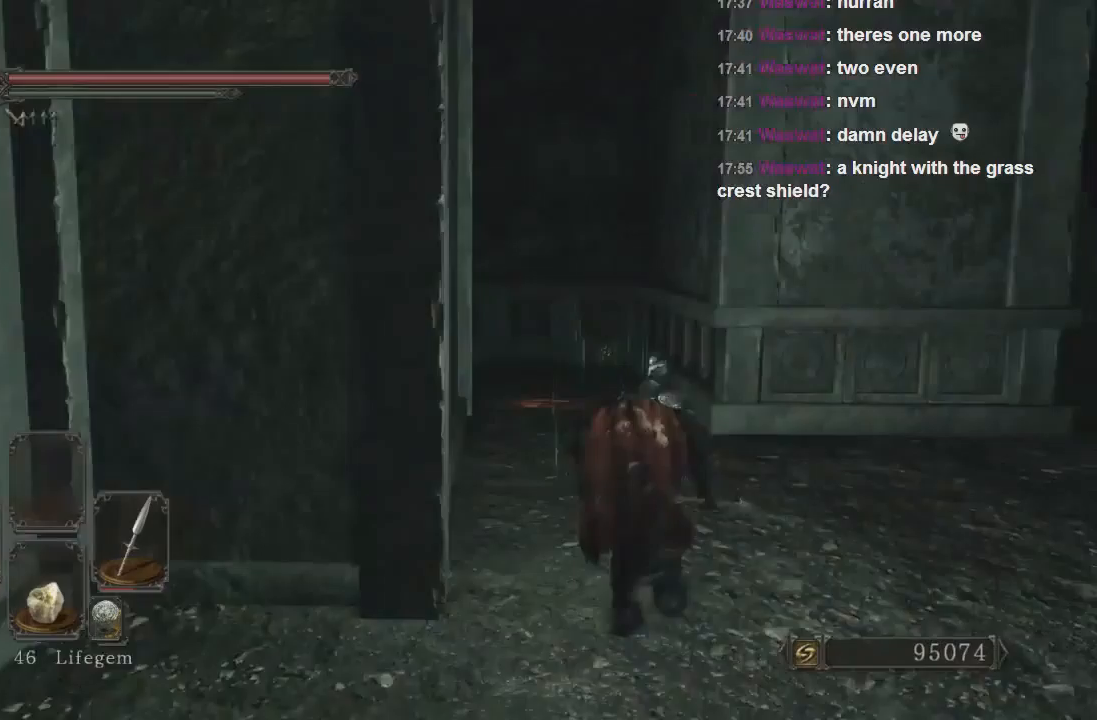
{"buttons": [], "left_stick": "up-left", "right_stick": "left", "events": [[67, "left_stick", "up"], [200, "left_stick", "up-left"], [367, "CIRCLE", "up"], [467, "right_stick", "left"]]}
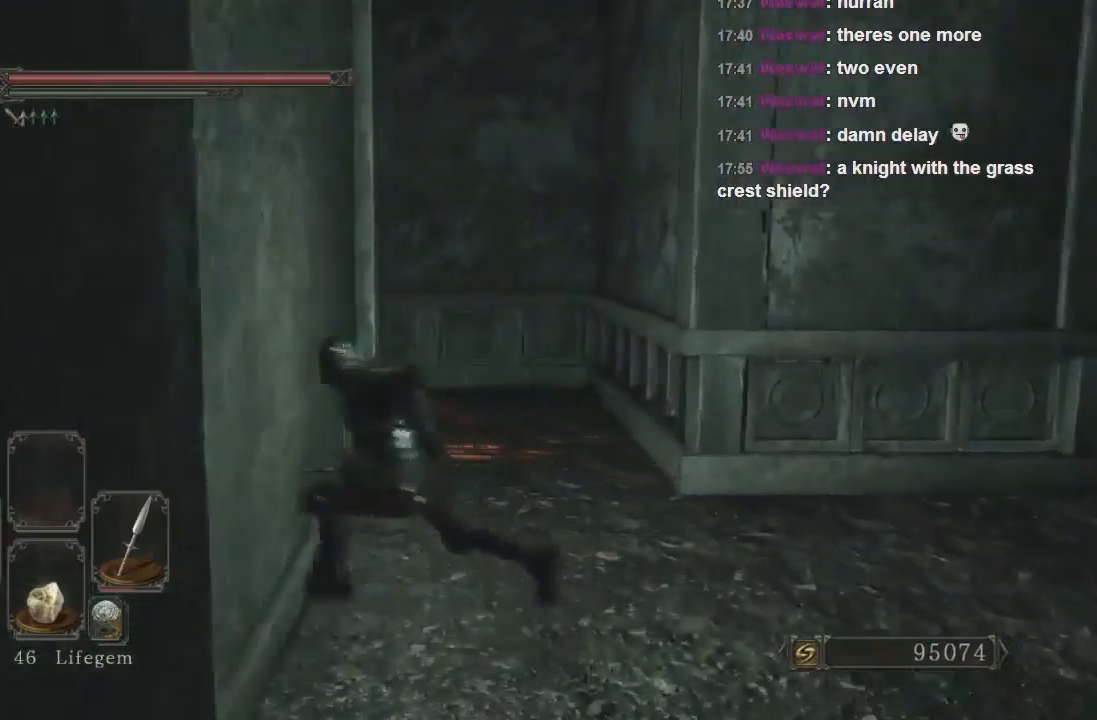
{"buttons": [], "left_stick": "up-left", "right_stick": "center", "events": [[67, "L1", "down"], [167, "right_stick", "center"], [200, "L1", "up"]]}
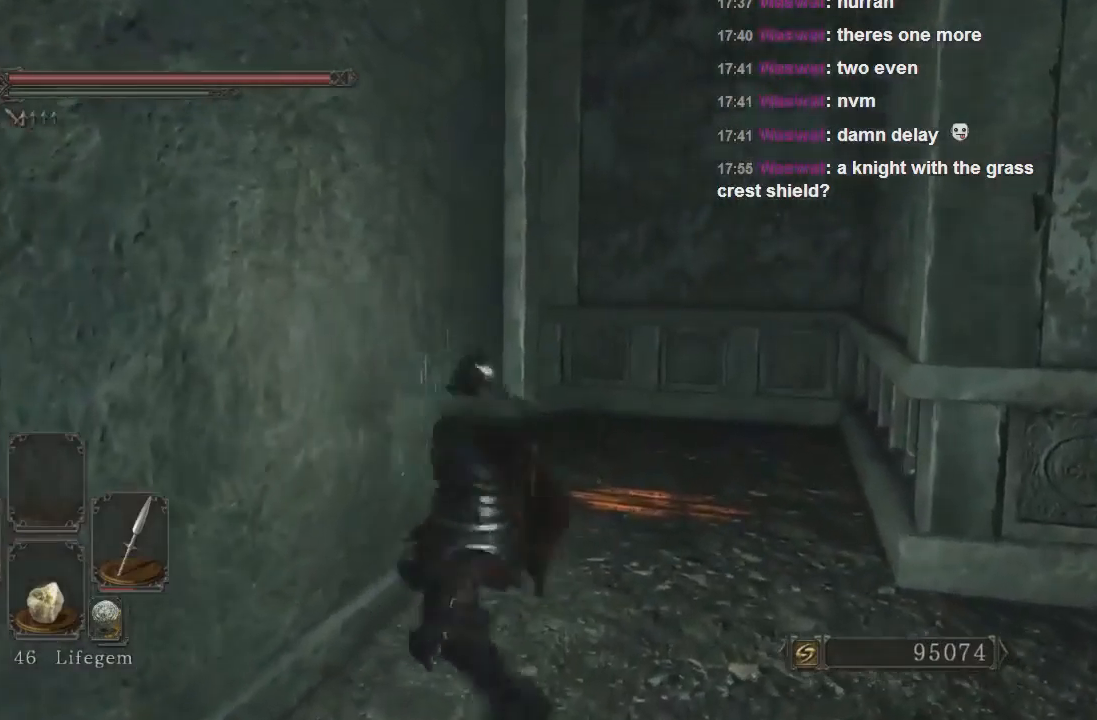
{"buttons": [], "left_stick": "up-right", "right_stick": "right", "events": [[100, "left_stick", "up"], [233, "left_stick", "up-right"], [300, "right_stick", "right"]]}
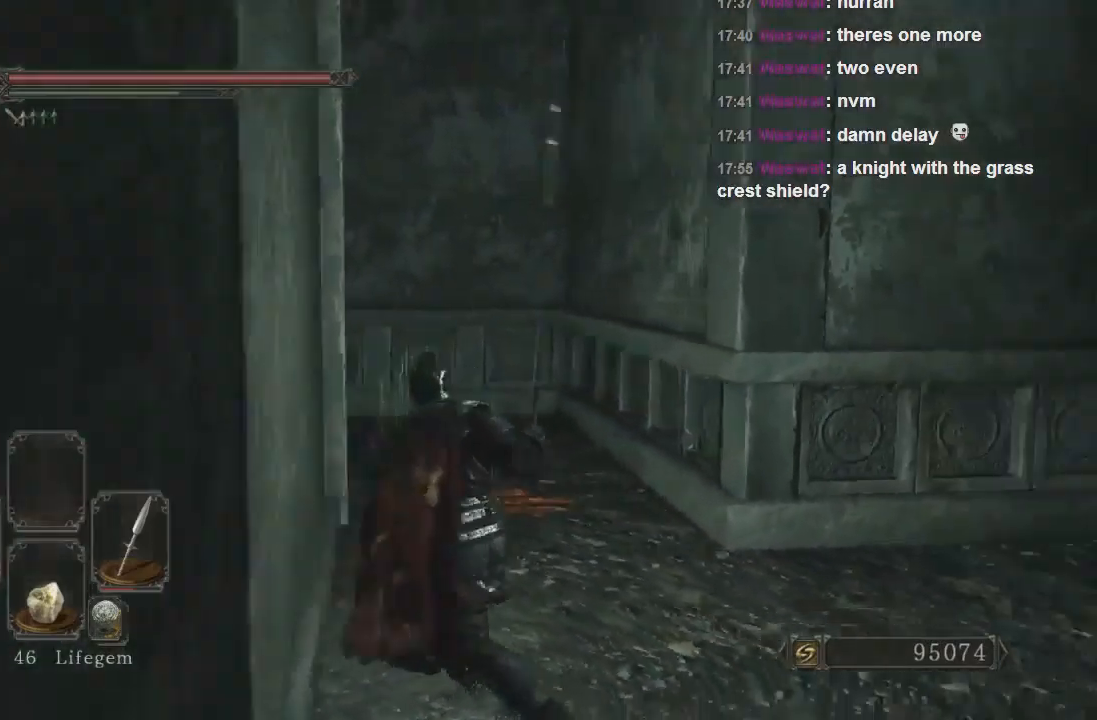
{"buttons": ["CIRCLE"], "left_stick": "up", "right_stick": "center", "events": [[33, "right_stick", "center"], [200, "left_stick", "up"], [500, "CIRCLE", "down"]]}
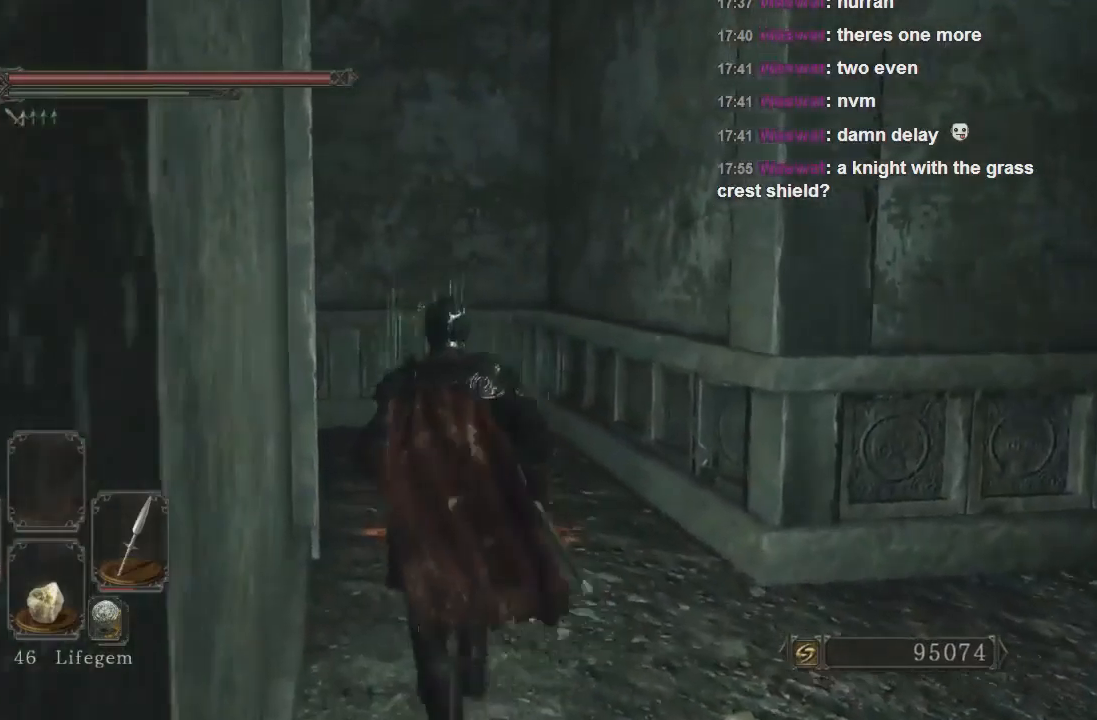
{"buttons": [], "left_stick": "up", "right_stick": "down-left", "events": [[333, "CIRCLE", "up"], [433, "right_stick", "down-left"]]}
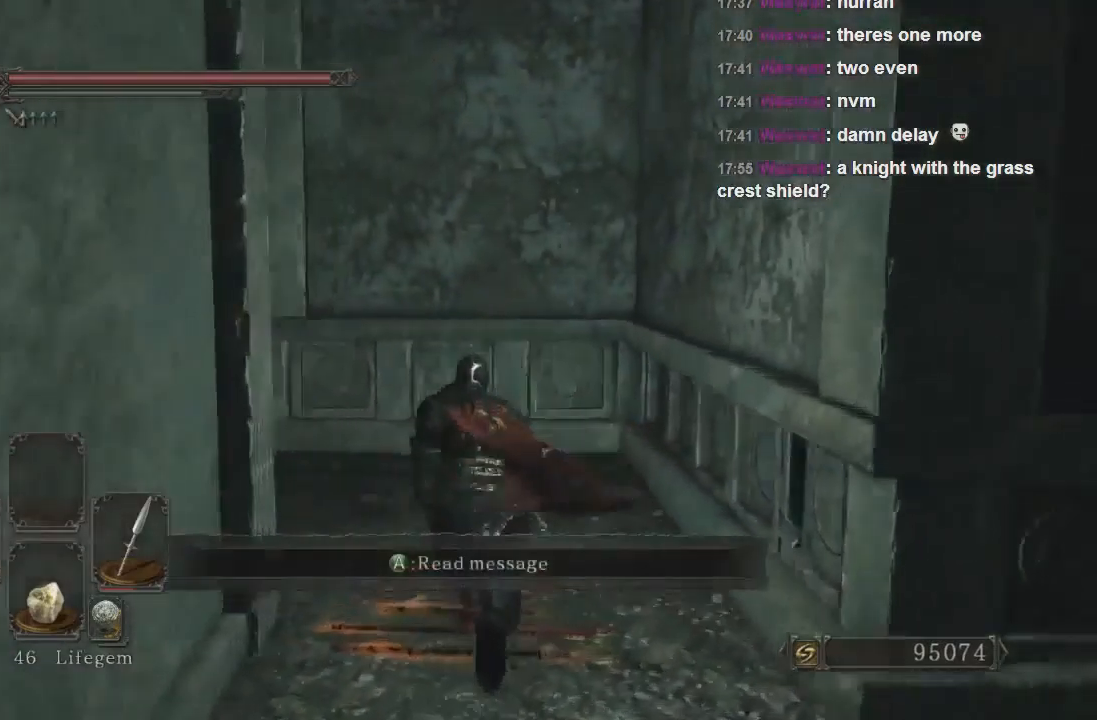
{"buttons": [], "left_stick": "up-right", "right_stick": "down-left", "events": [[267, "left_stick", "up-right"]]}
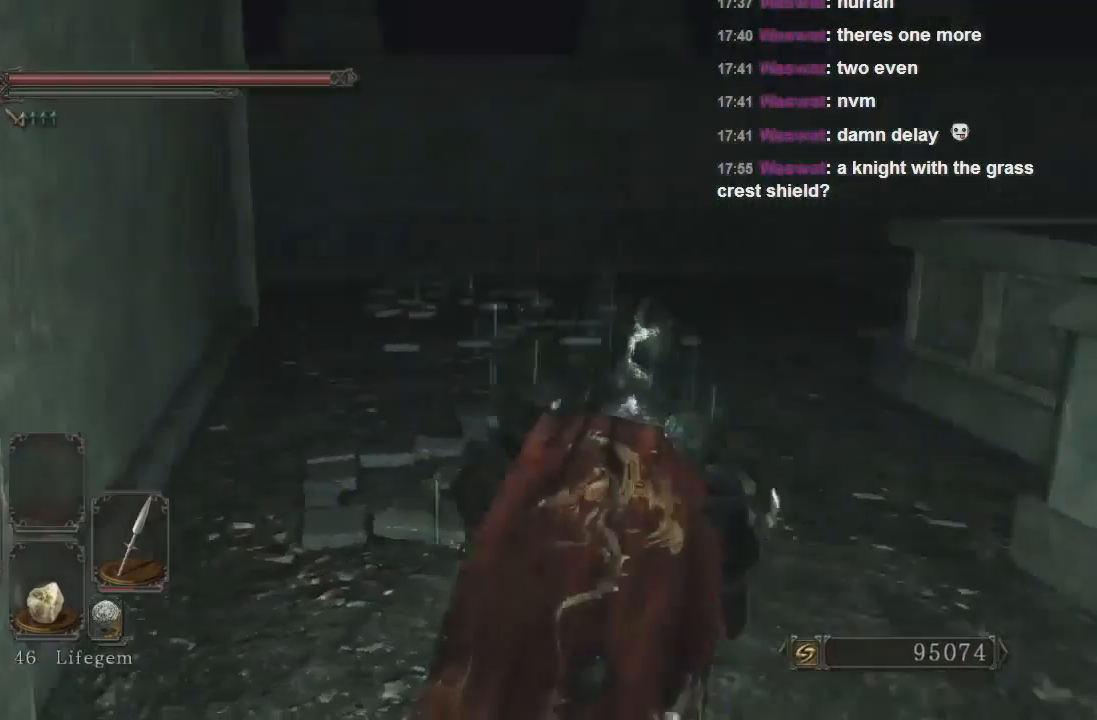
{"buttons": [], "left_stick": "up", "right_stick": "right", "events": [[100, "right_stick", "center"], [367, "right_stick", "right"], [400, "left_stick", "up"]]}
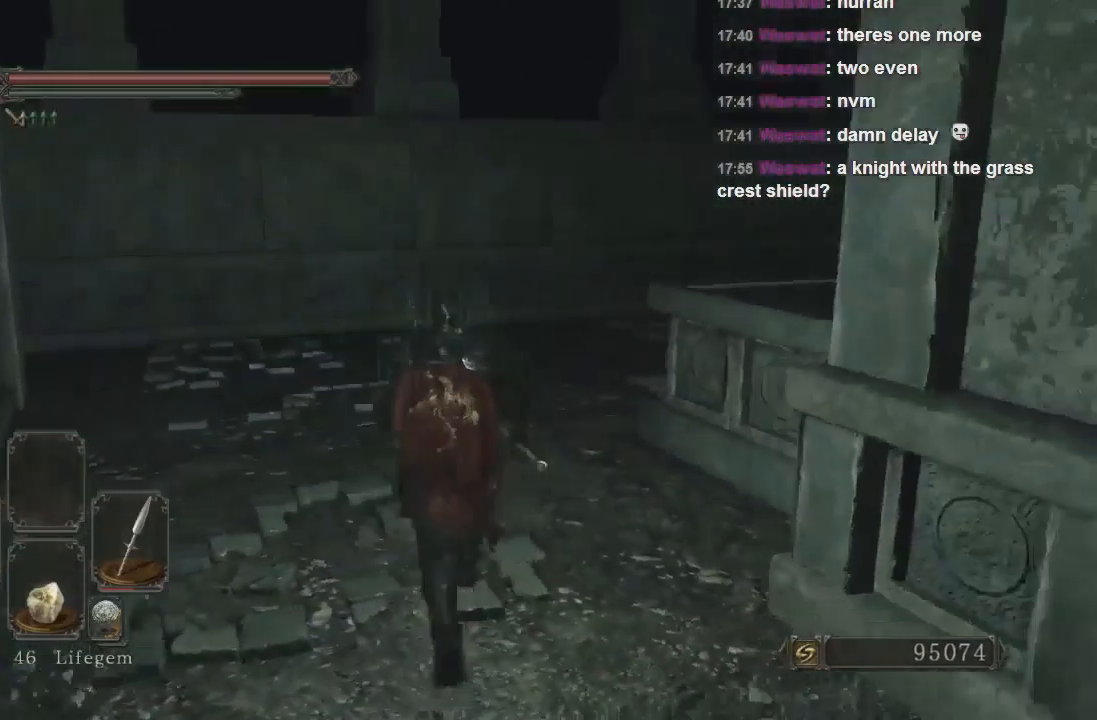
{"buttons": [], "left_stick": "up-left", "right_stick": "right", "events": [[233, "left_stick", "up-left"]]}
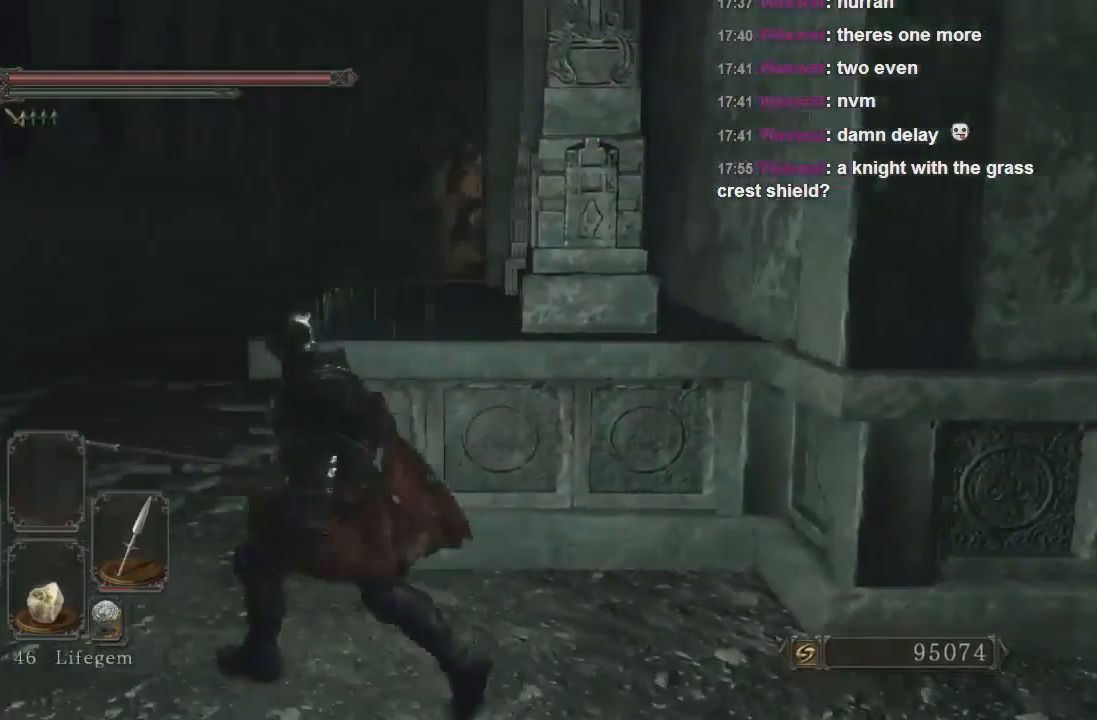
{"buttons": [], "left_stick": "up-left", "right_stick": "right", "events": []}
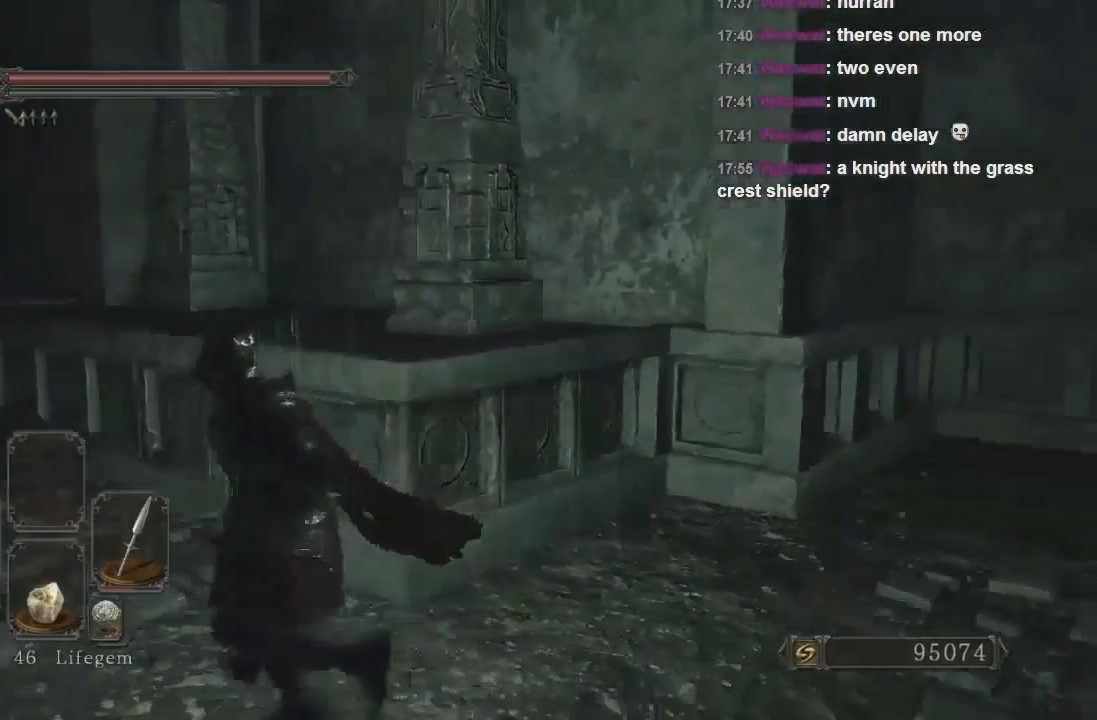
{"buttons": [], "left_stick": "up-right", "right_stick": "right", "events": [[100, "left_stick", "up-right"]]}
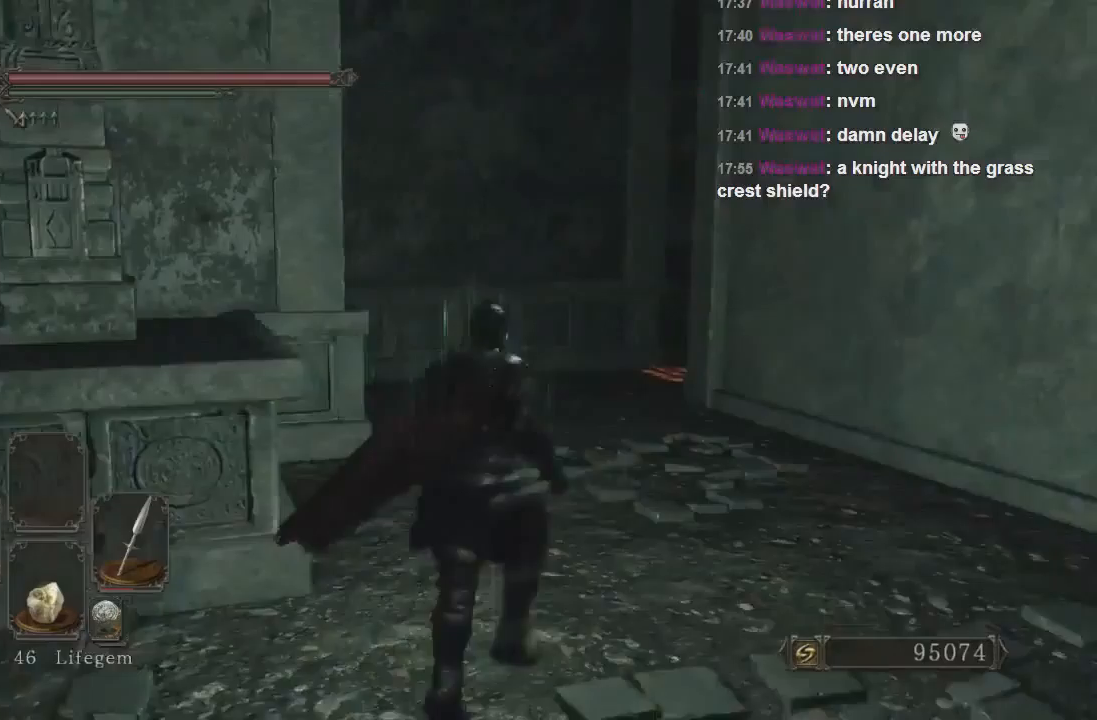
{"buttons": ["CIRCLE"], "left_stick": "up-left", "right_stick": "center", "events": [[67, "left_stick", "up"], [167, "right_stick", "center"], [300, "CIRCLE", "down"], [467, "left_stick", "up-left"]]}
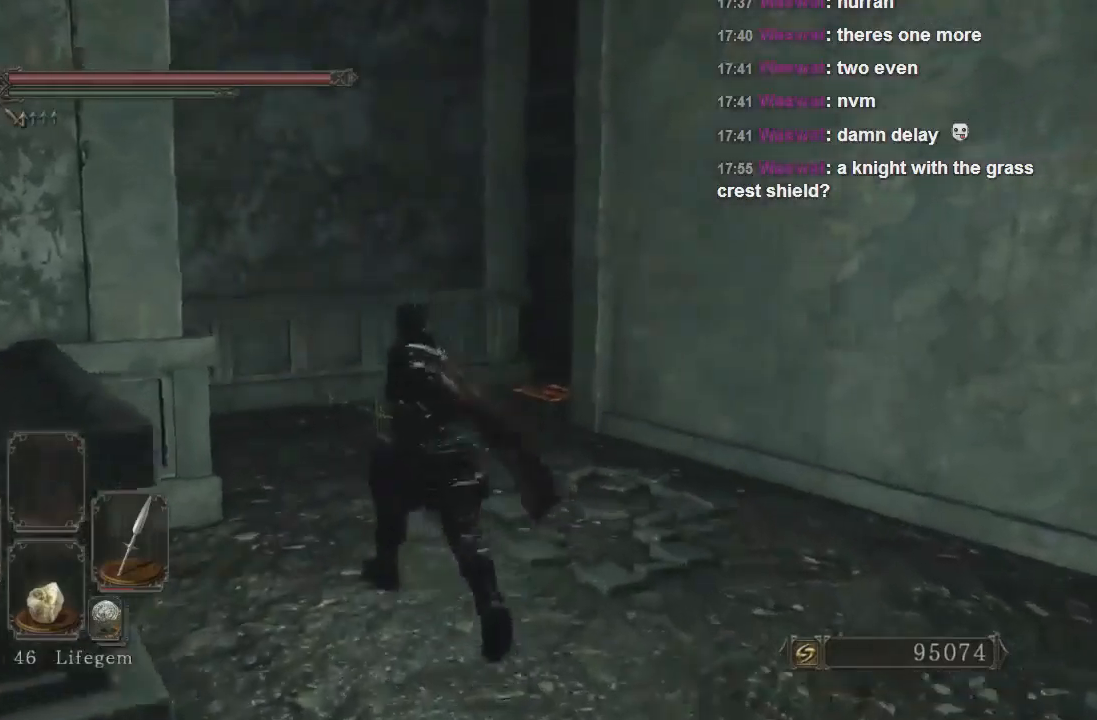
{"buttons": ["CIRCLE"], "left_stick": "up", "right_stick": "center", "events": [[333, "left_stick", "up"]]}
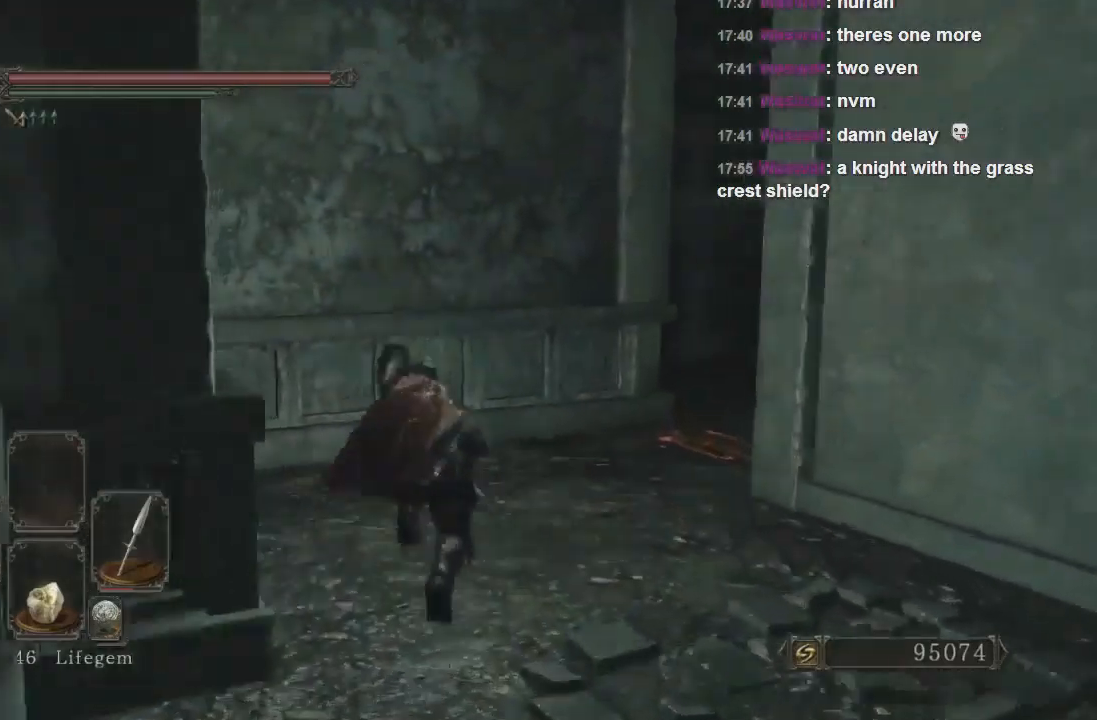
{"buttons": [], "left_stick": "down-right", "right_stick": "right", "events": [[133, "CIRCLE", "up"], [300, "left_stick", "down-right"], [433, "right_stick", "right"]]}
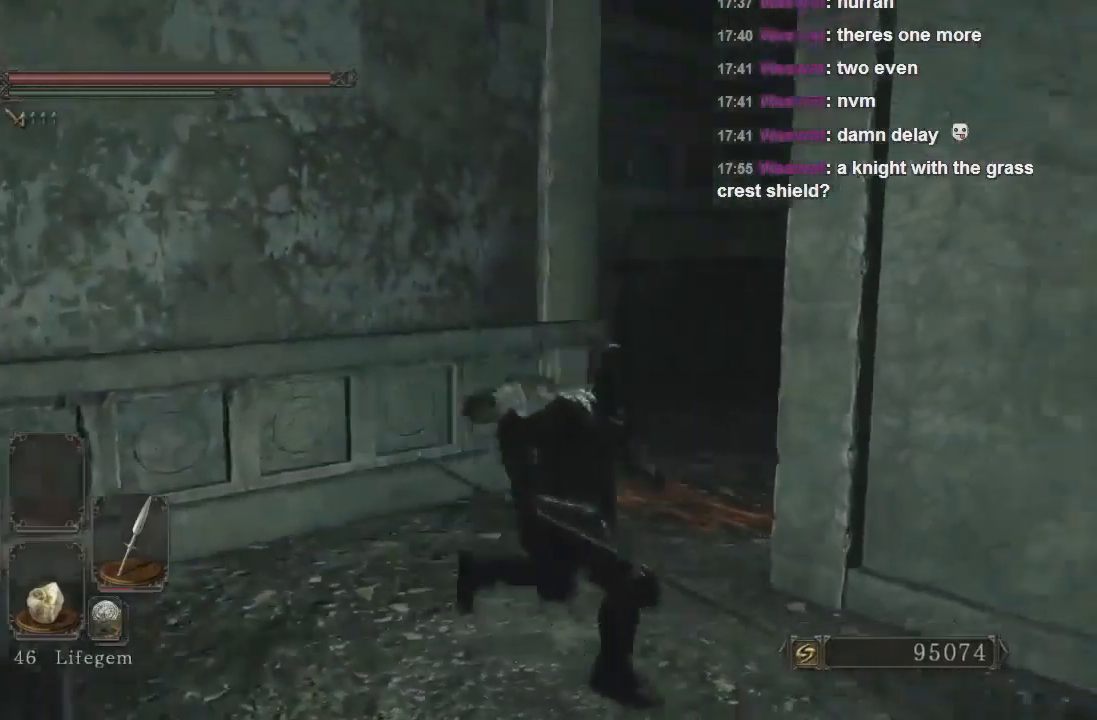
{"buttons": [], "left_stick": "up-right", "right_stick": "center", "events": [[167, "left_stick", "right"], [233, "right_stick", "center"], [300, "left_stick", "up-right"]]}
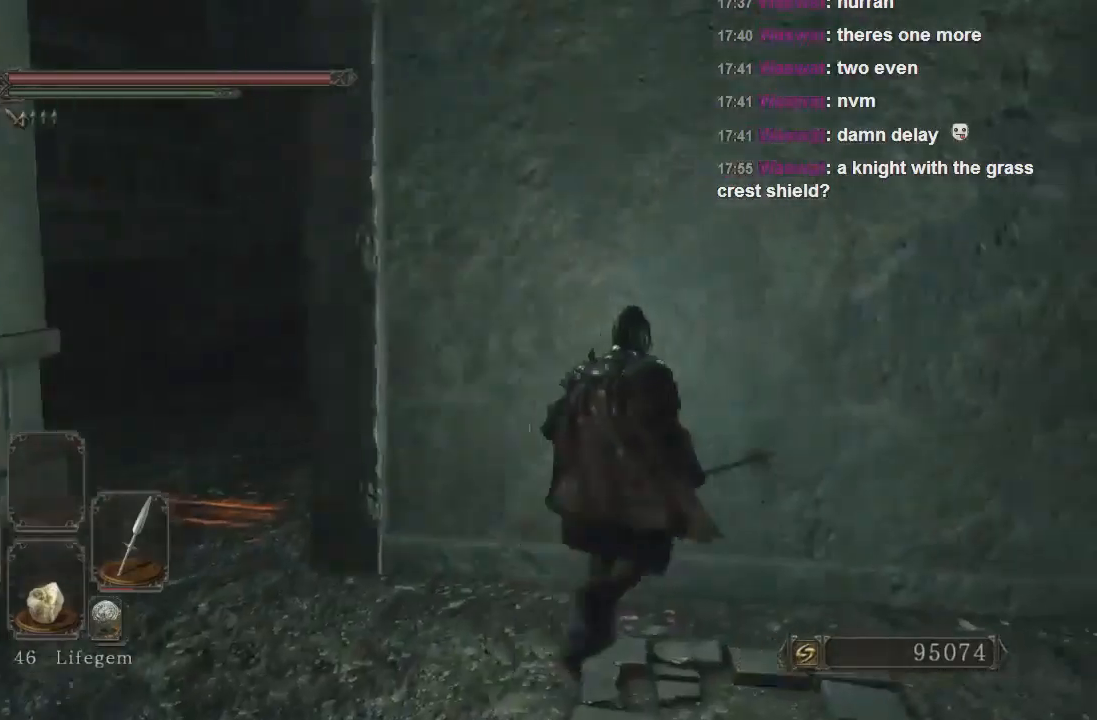
{"buttons": [], "left_stick": "up-right", "right_stick": "center", "events": [[133, "CROSS", "down"], [200, "CROSS", "up"], [267, "CROSS", "down"], [367, "CROSS", "up"], [433, "CROSS", "down"], [500, "CROSS", "up"]]}
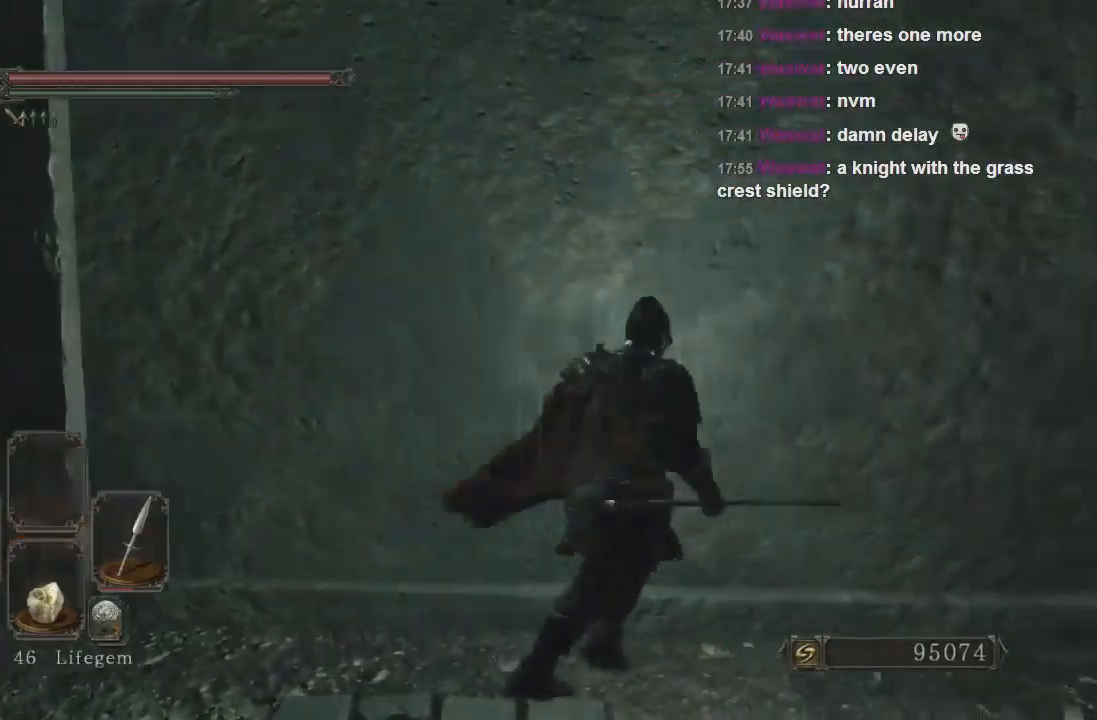
{"buttons": ["CIRCLE"], "left_stick": "up-left", "right_stick": "center", "events": [[67, "CROSS", "down"], [167, "CROSS", "up"], [233, "CROSS", "down"], [300, "CROSS", "up"], [333, "left_stick", "up-left"], [433, "CIRCLE", "down"]]}
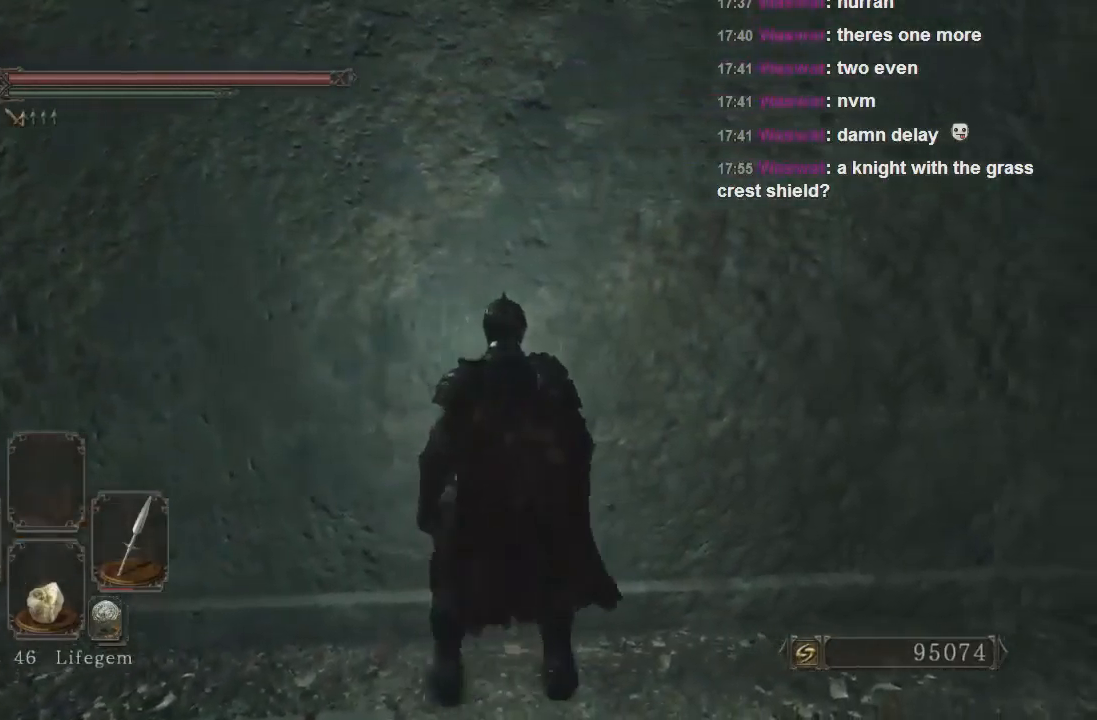
{"buttons": ["CIRCLE"], "left_stick": "left", "right_stick": "center", "events": [[267, "left_stick", "left"]]}